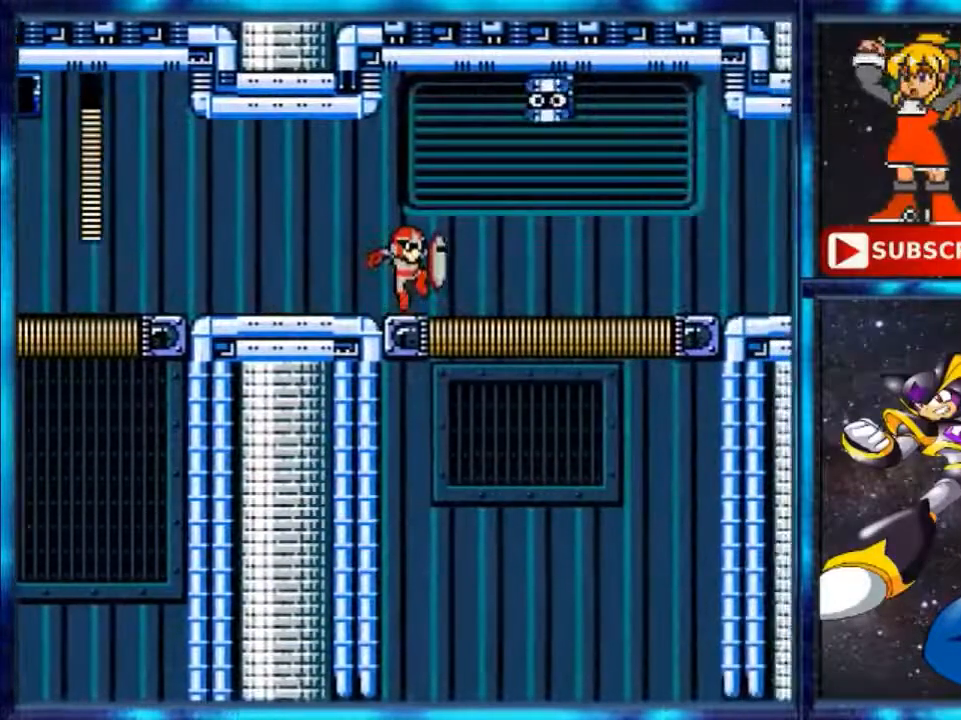
Gameplay with a controller (Nintendo layout); each line is a JSON object with the inputs held at the frame after it. "events" lists button and stick changes between this image and that frame as [ms after this image, input, new state], when the widget could be followed in between. Not read: L3 R3.
{"buttons": ["B"], "events": [[40, "DPAD_RIGHT", "up"], [240, "A", "down"], [440, "B", "down"], [520, "A", "up"]]}
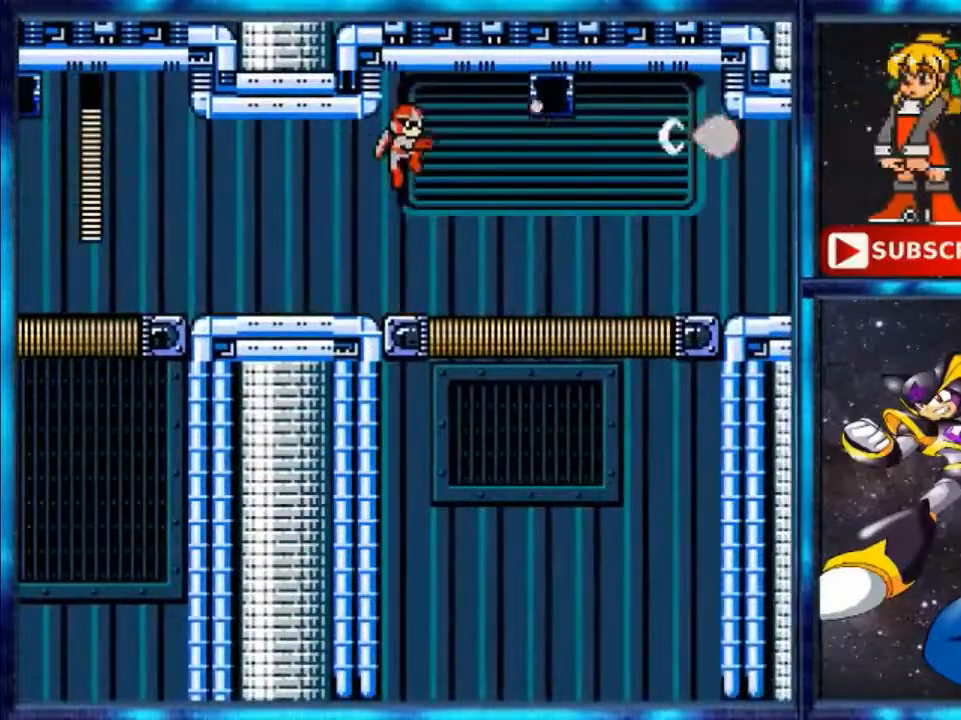
{"buttons": [], "events": [[160, "B", "up"]]}
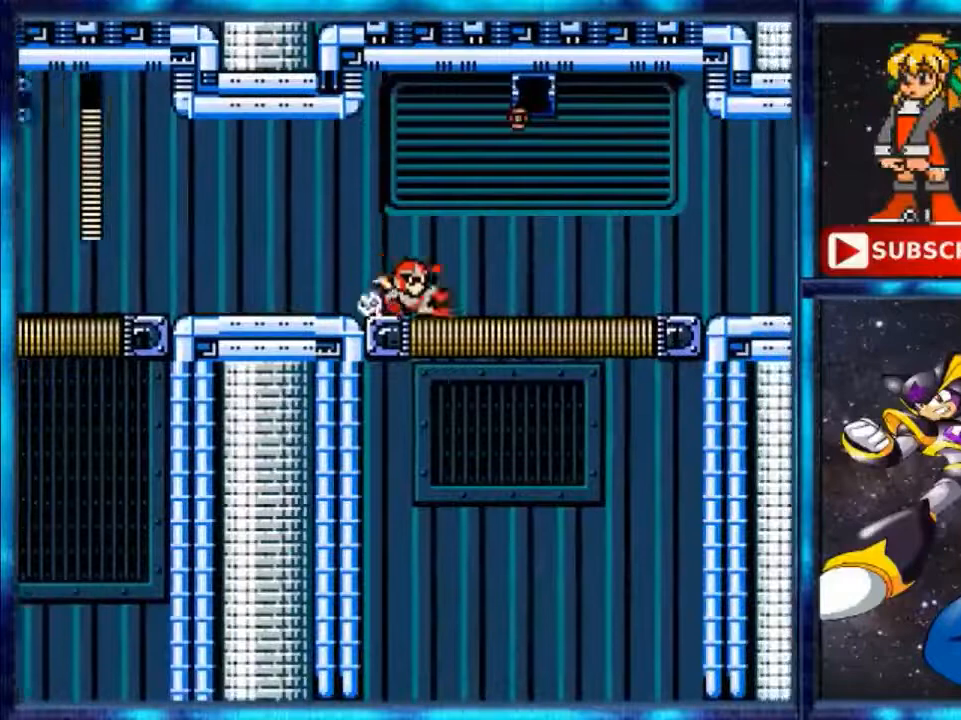
{"buttons": ["A", "DPAD_RIGHT"], "events": [[80, "DPAD_RIGHT", "down"], [80, "Y", "down"], [360, "Y", "up"], [480, "A", "down"]]}
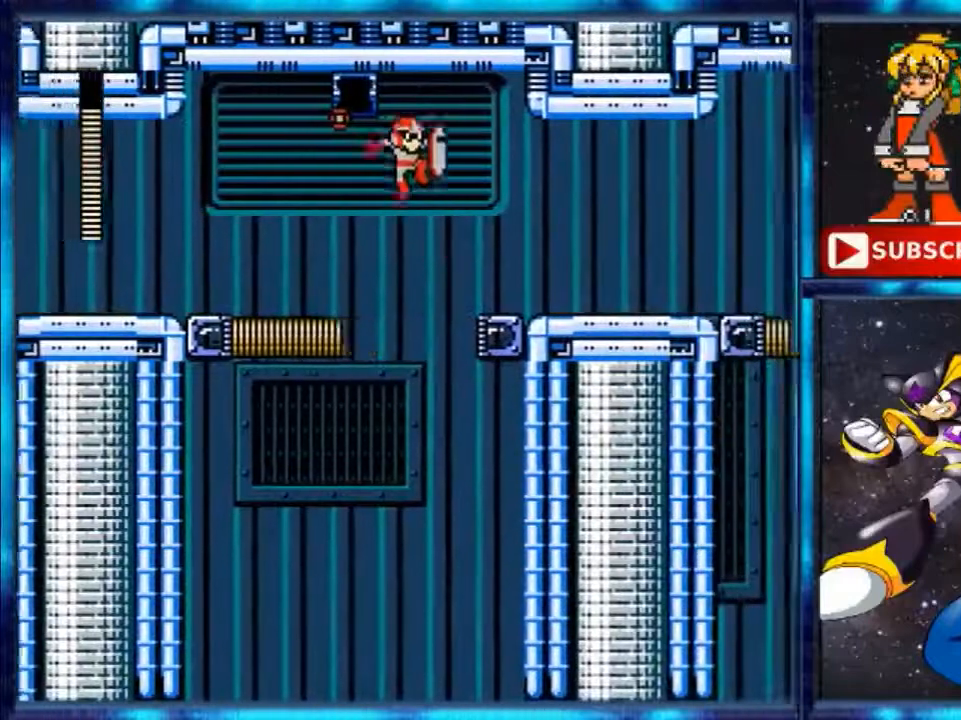
{"buttons": ["B", "DPAD_RIGHT"], "events": [[360, "B", "down"], [440, "A", "up"]]}
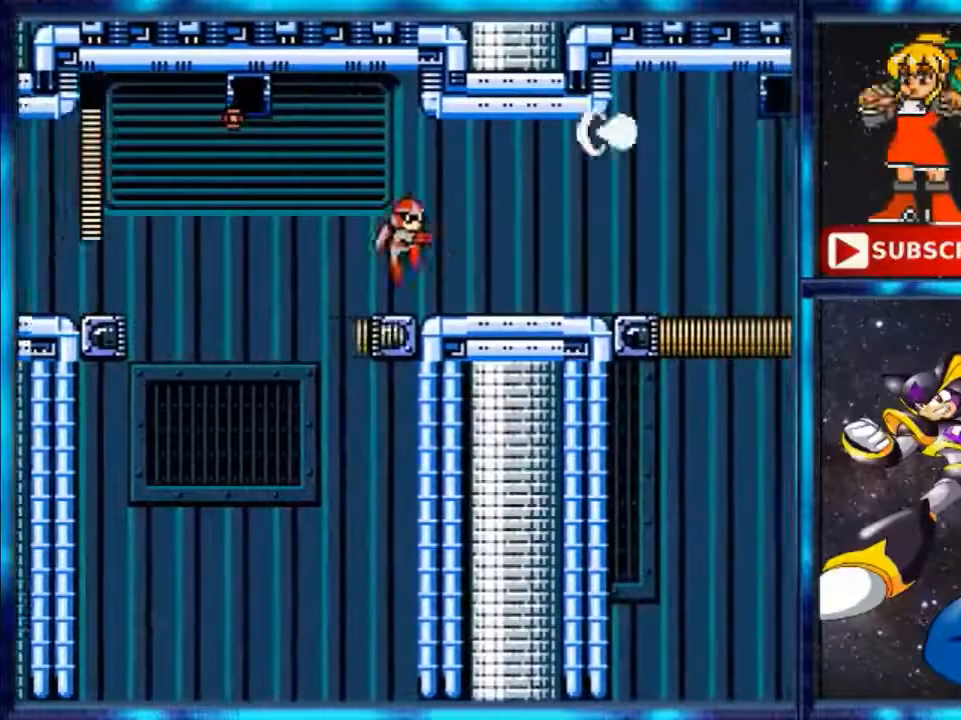
{"buttons": ["DPAD_RIGHT"], "events": [[160, "B", "up"]]}
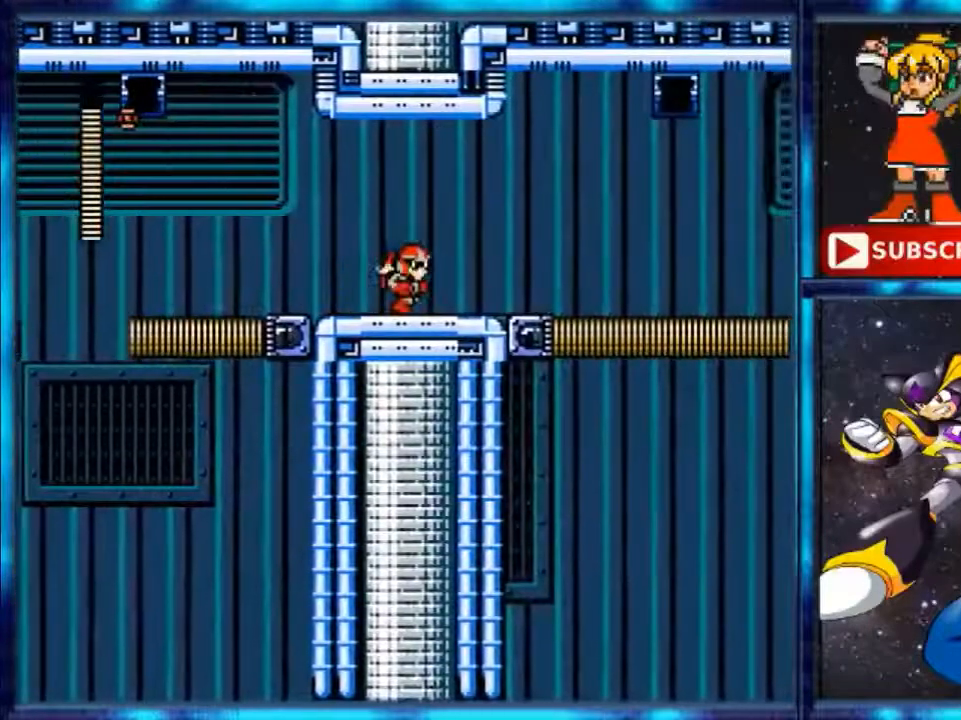
{"buttons": ["DPAD_RIGHT"], "events": []}
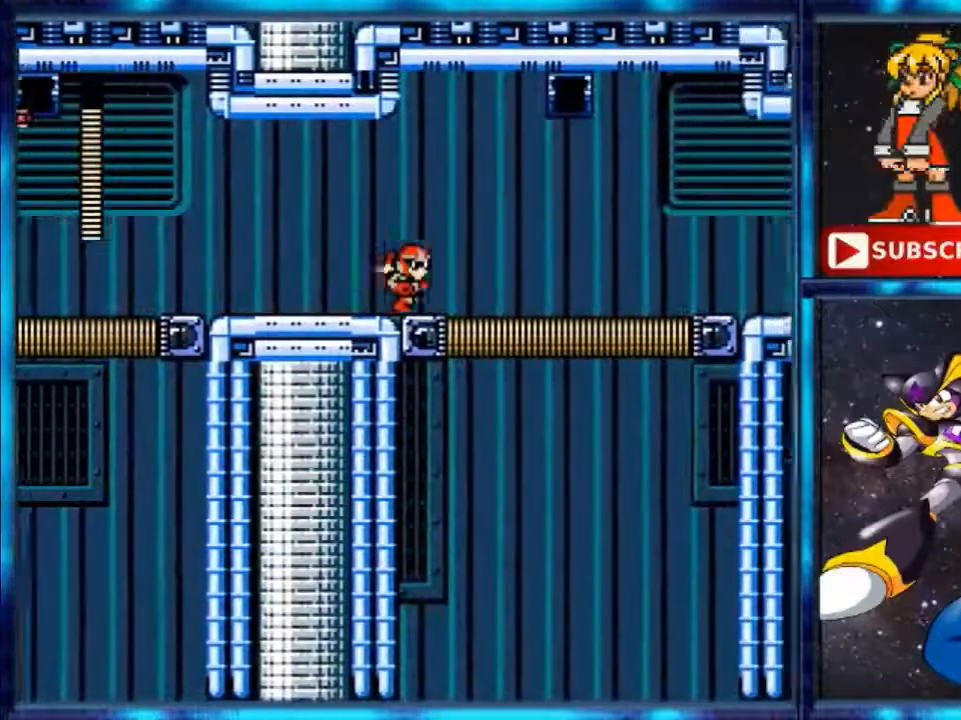
{"buttons": ["DPAD_RIGHT"], "events": []}
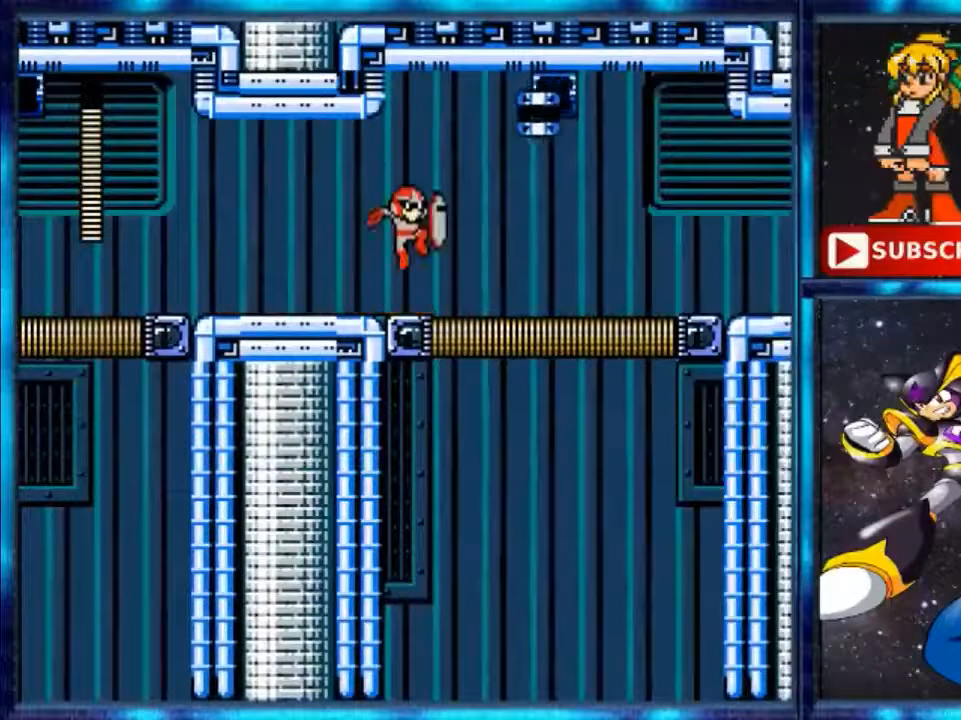
{"buttons": ["B"], "events": [[120, "A", "down"], [120, "DPAD_RIGHT", "up"], [480, "A", "up"], [480, "B", "down"]]}
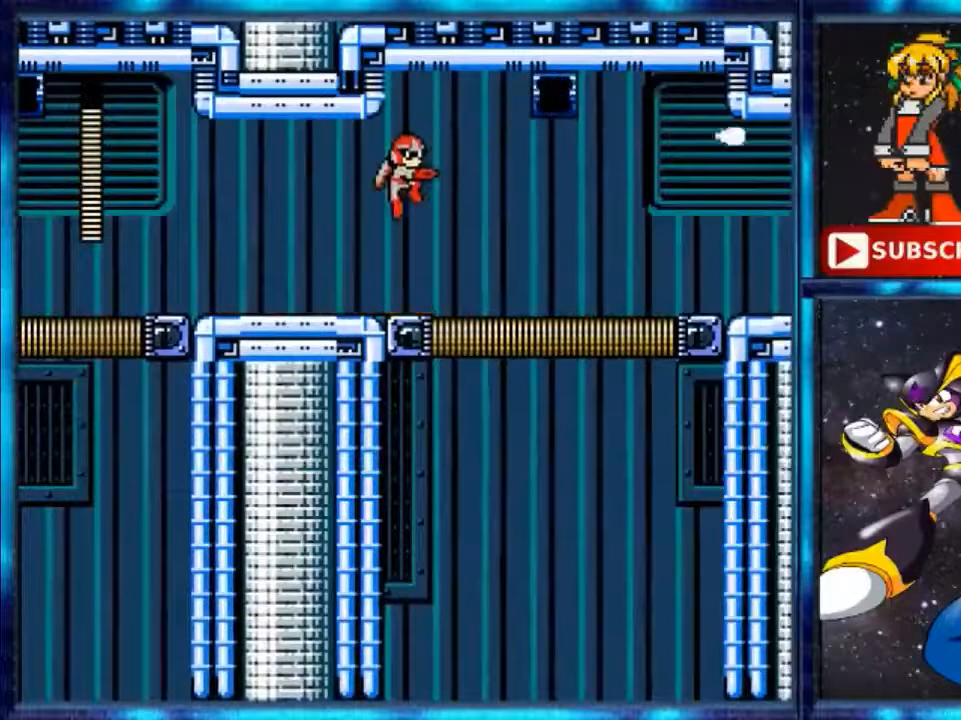
{"buttons": ["Y", "DPAD_RIGHT"], "events": [[80, "B", "up"], [360, "DPAD_RIGHT", "down"], [520, "Y", "down"]]}
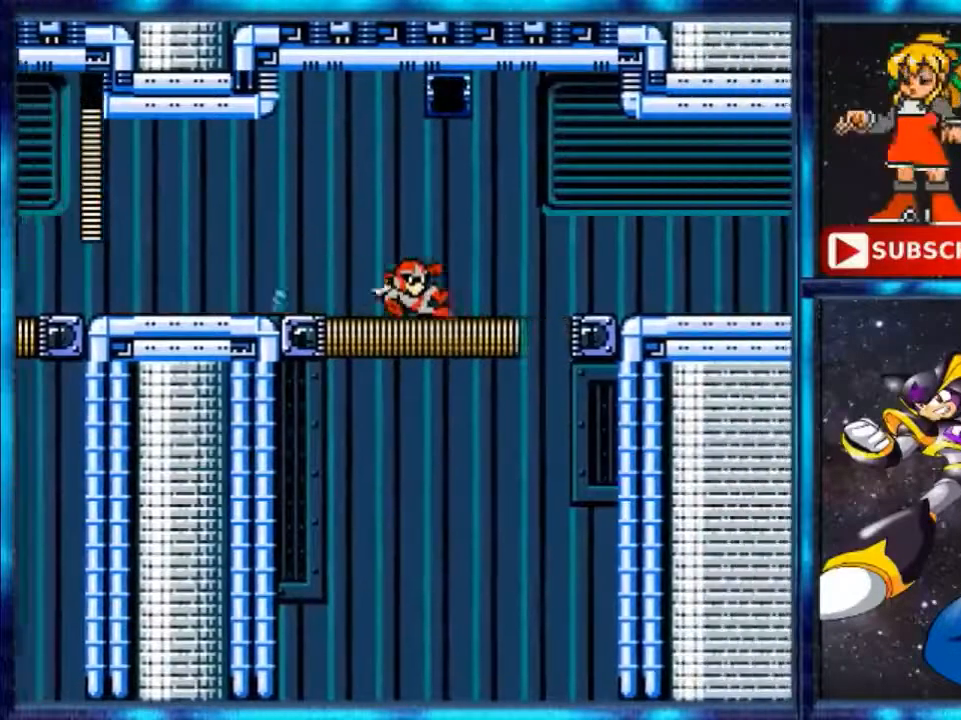
{"buttons": ["A", "DPAD_RIGHT"], "events": [[160, "Y", "up"], [320, "A", "down"]]}
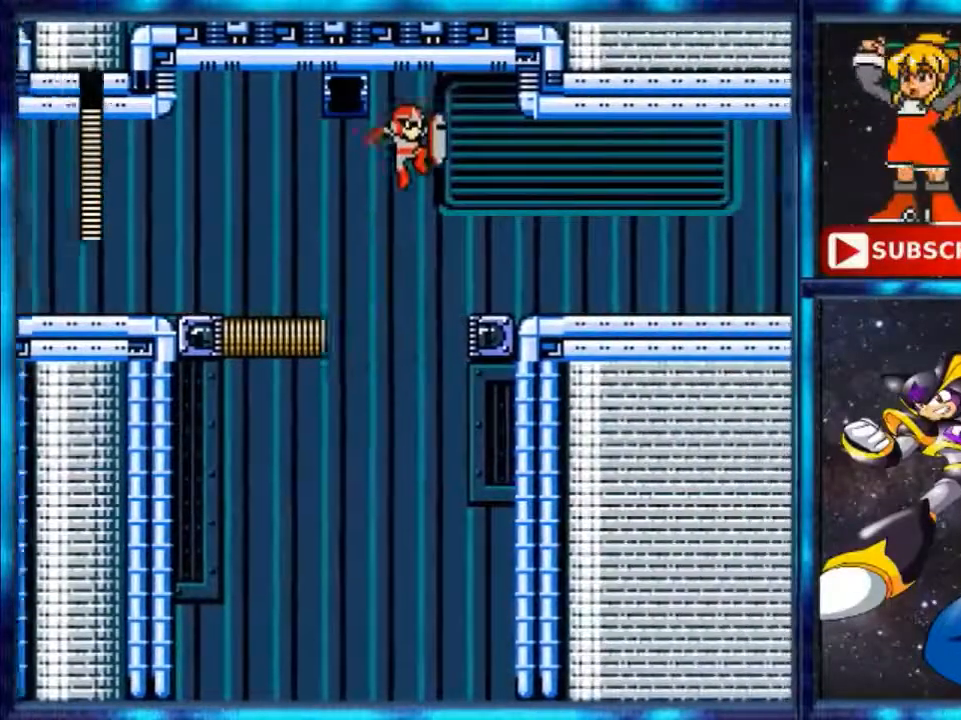
{"buttons": ["DPAD_RIGHT"], "events": [[520, "A", "up"]]}
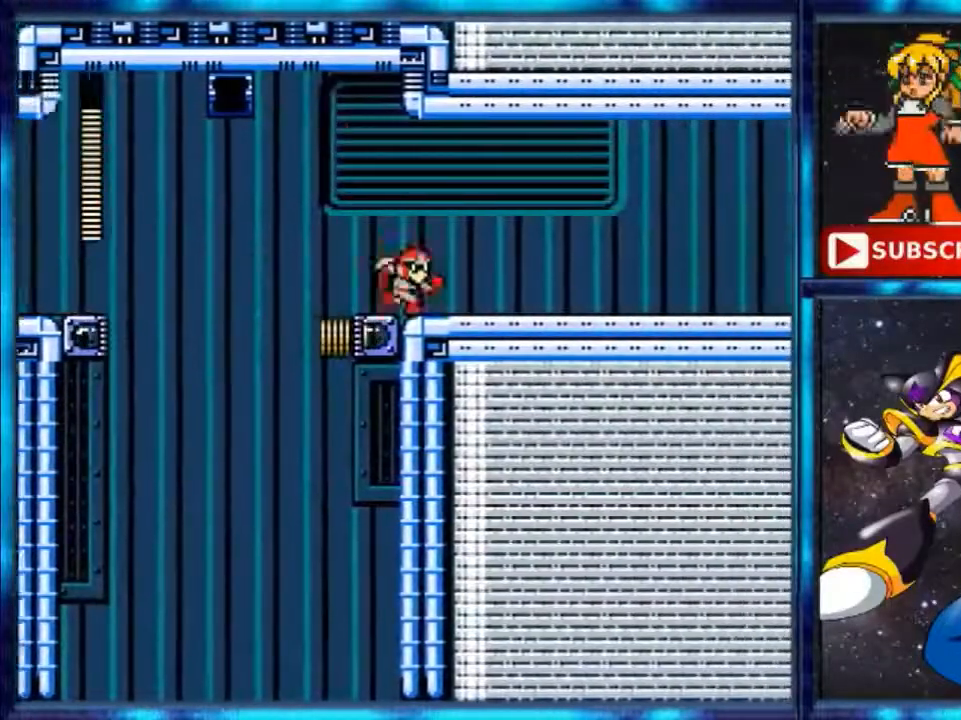
{"buttons": ["Y", "DPAD_RIGHT"], "events": [[280, "Y", "down"]]}
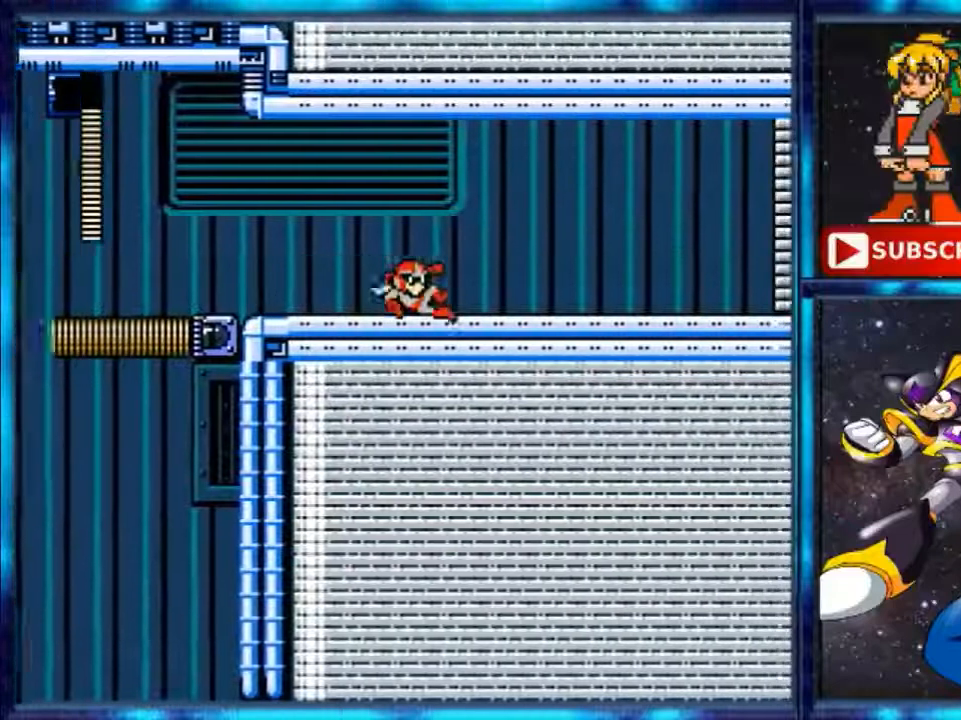
{"buttons": ["DPAD_RIGHT"], "events": [[440, "Y", "up"]]}
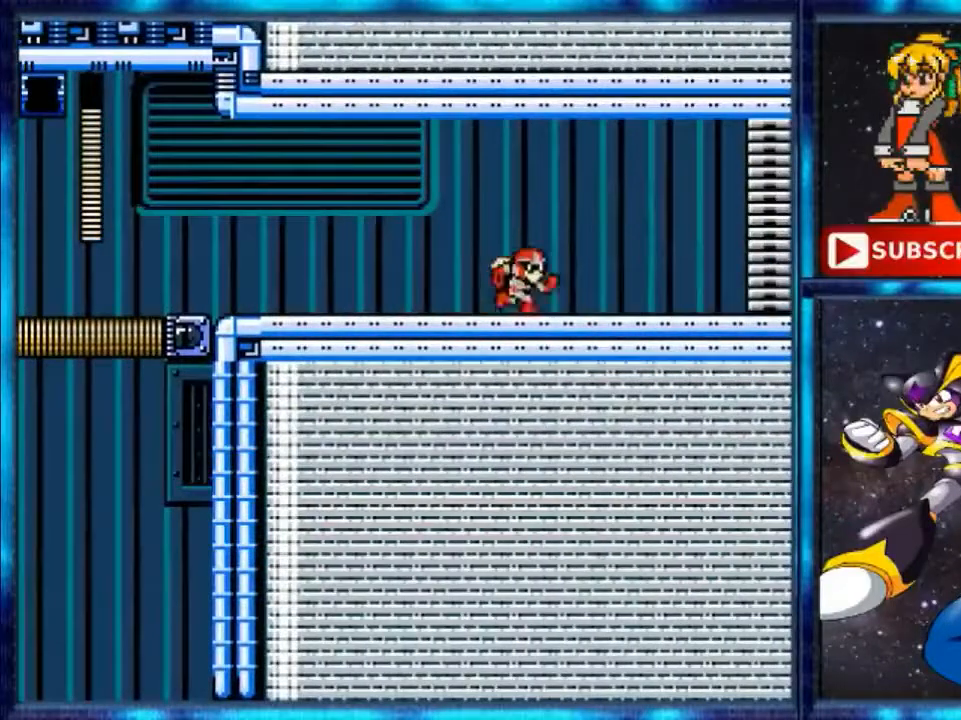
{"buttons": ["Y", "DPAD_RIGHT"], "events": [[360, "Y", "down"]]}
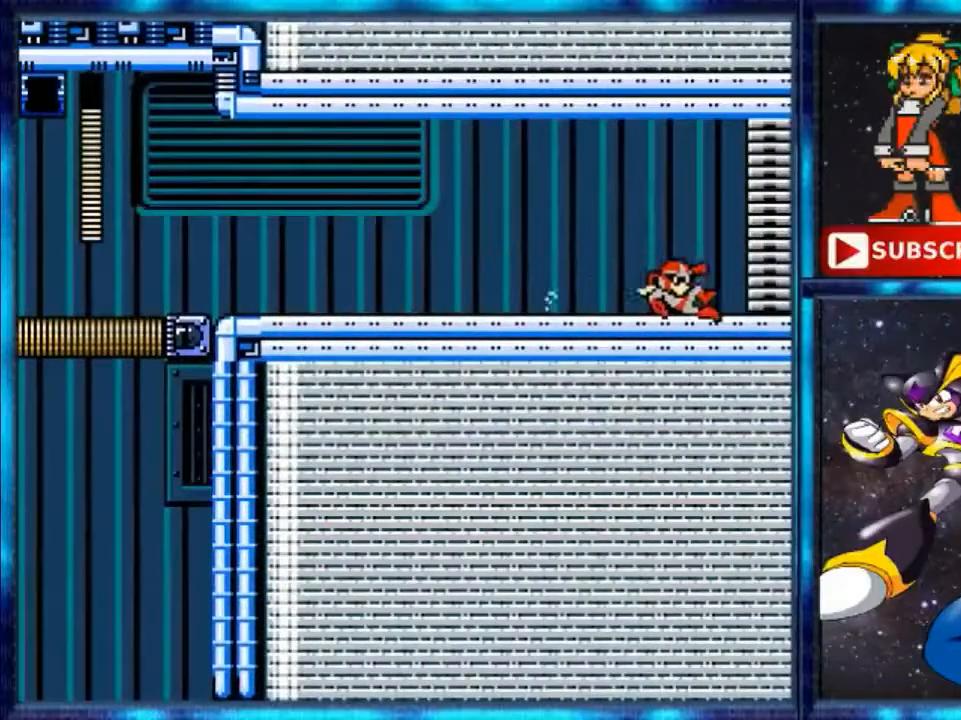
{"buttons": ["DPAD_RIGHT"], "events": [[240, "Y", "up"]]}
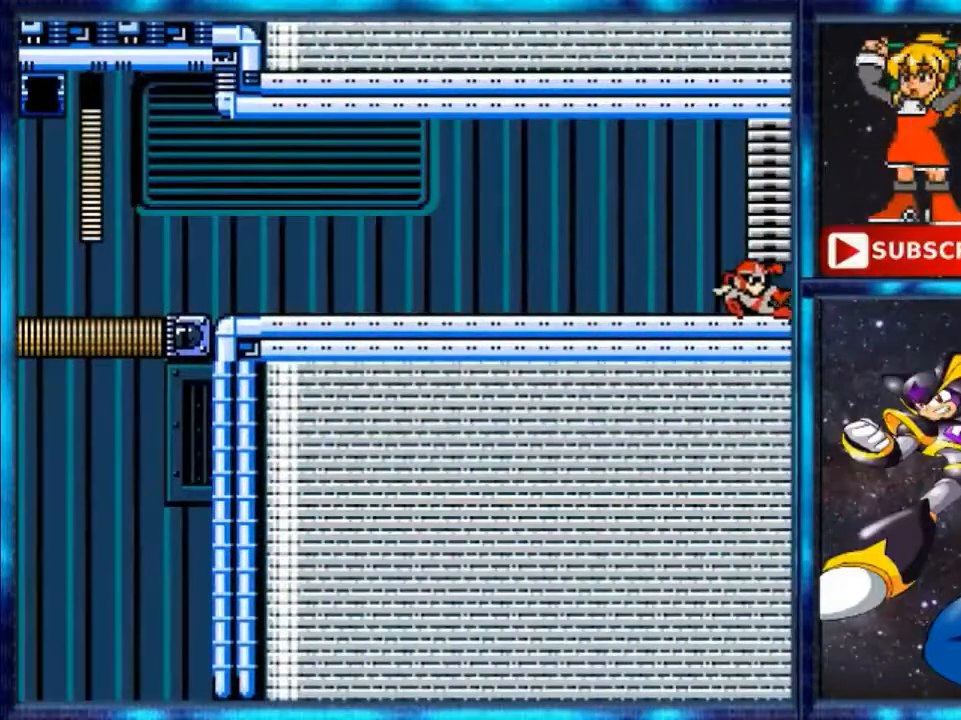
{"buttons": [], "events": [[200, "DPAD_RIGHT", "up"]]}
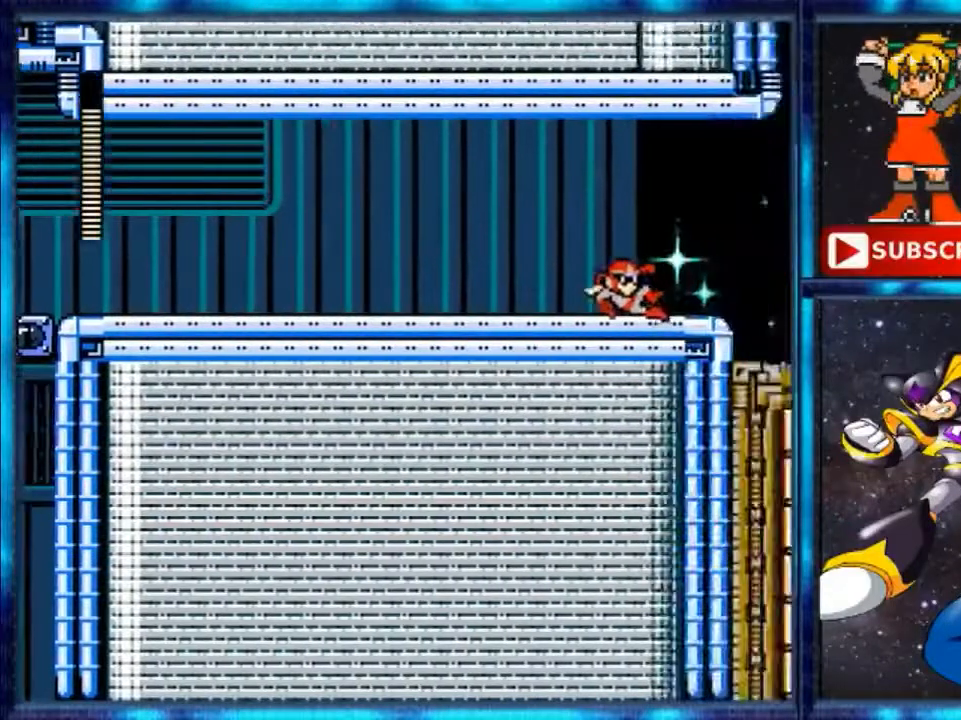
{"buttons": [], "events": []}
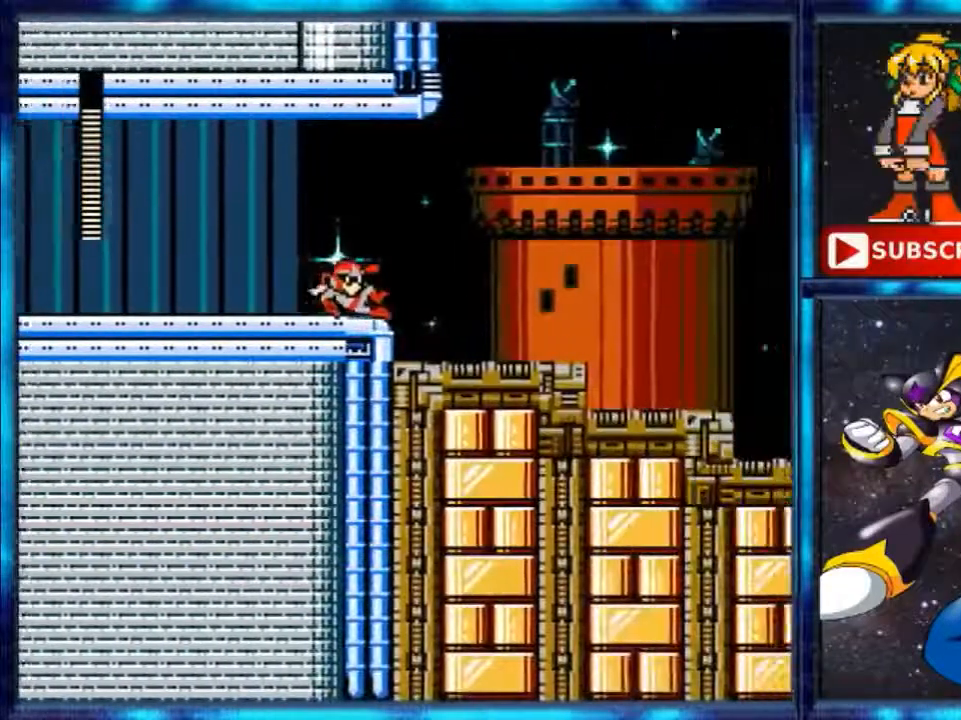
{"buttons": [], "events": []}
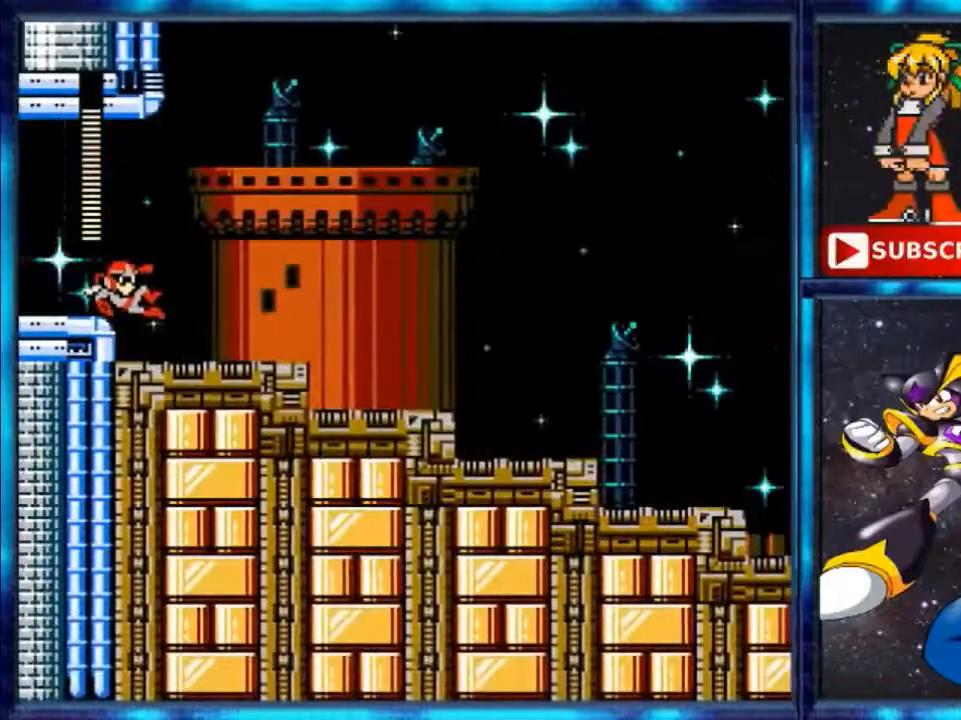
{"buttons": [], "events": []}
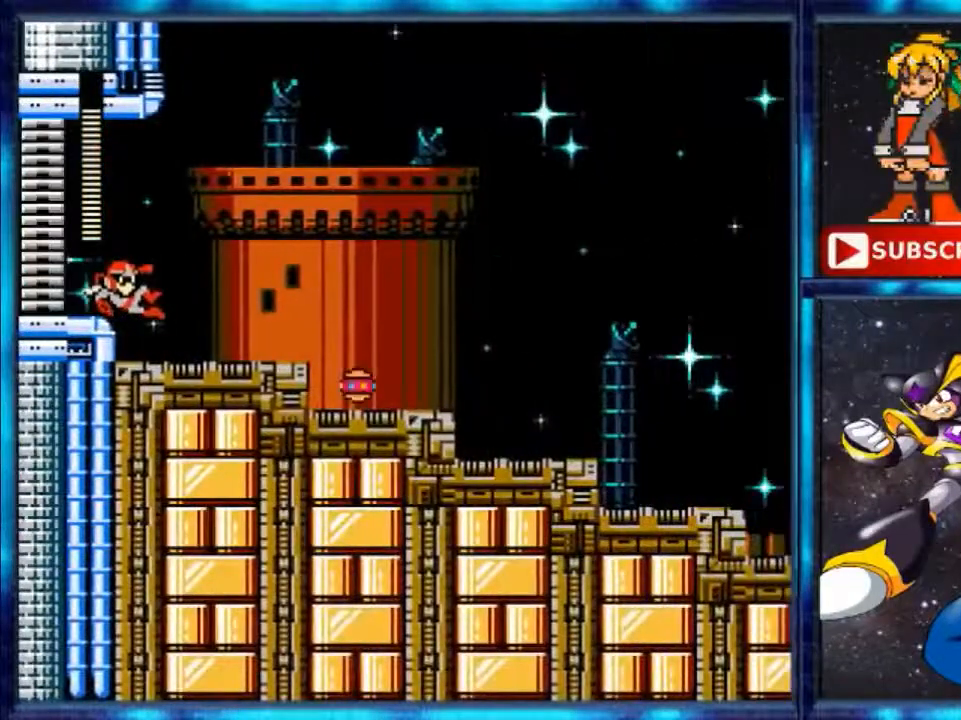
{"buttons": ["DPAD_RIGHT"], "events": [[200, "DPAD_RIGHT", "down"]]}
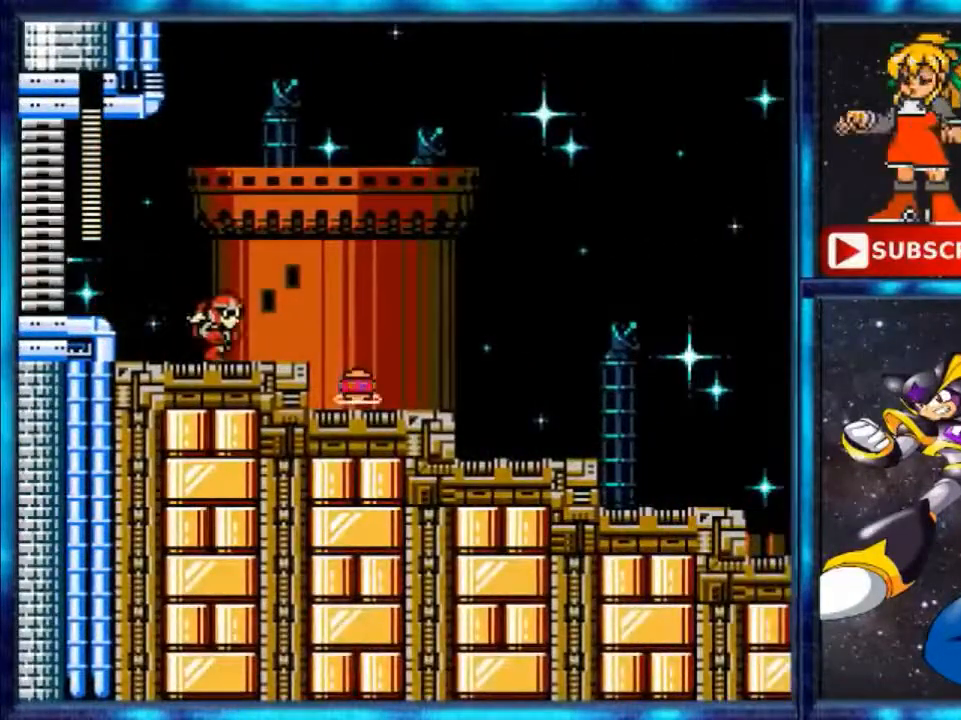
{"buttons": [], "events": [[360, "DPAD_RIGHT", "up"]]}
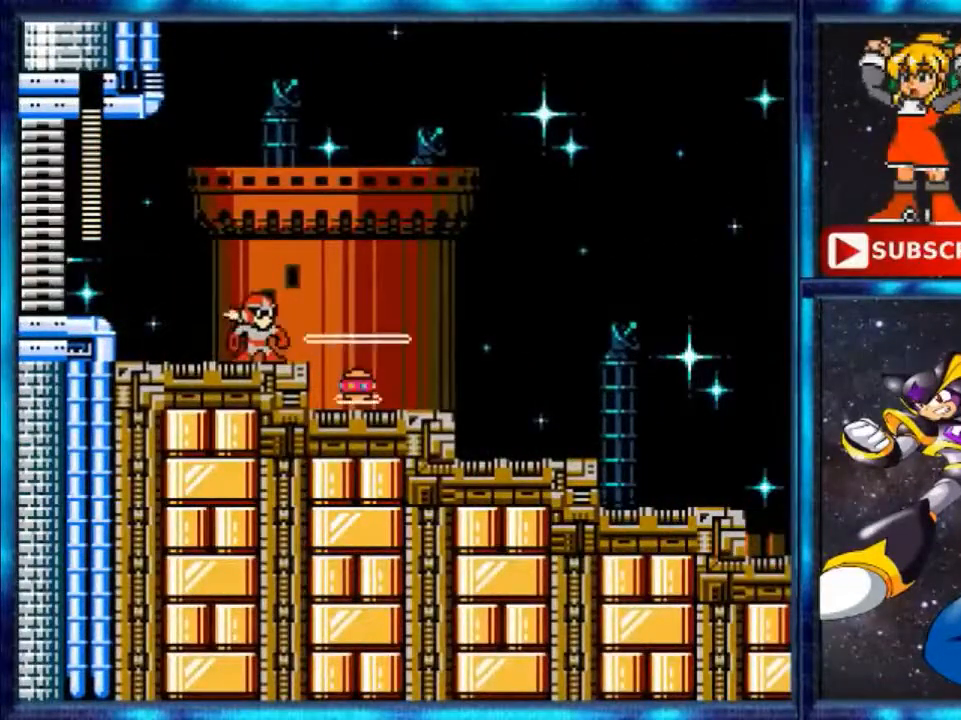
{"buttons": [], "events": []}
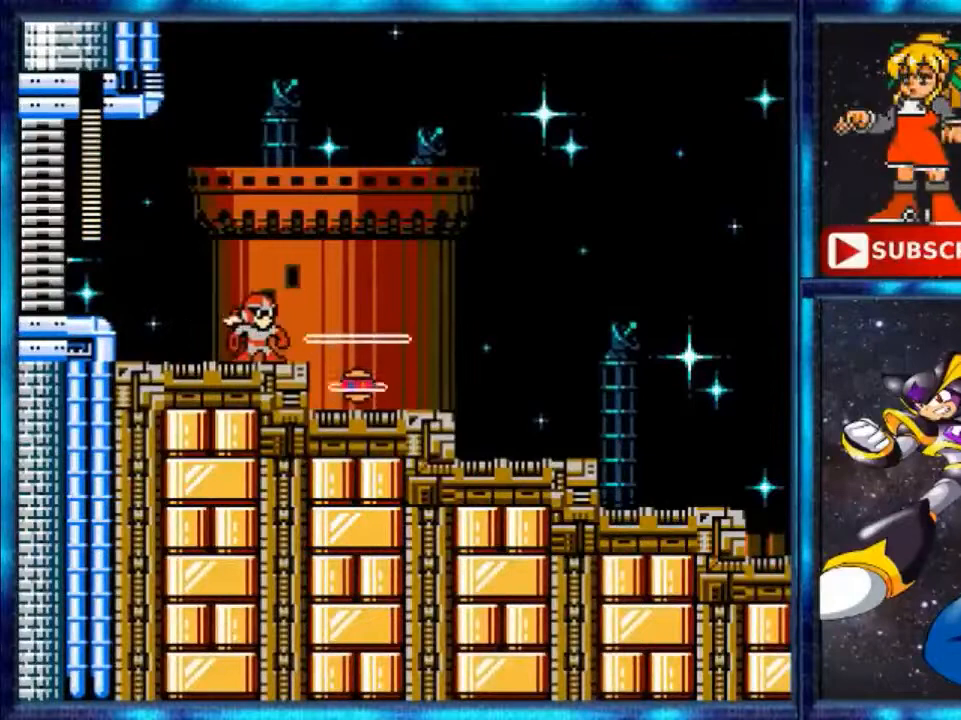
{"buttons": ["A", "DPAD_LEFT"], "events": [[80, "DPAD_LEFT", "down"], [80, "Y", "down"], [240, "Y", "up"], [480, "A", "down"]]}
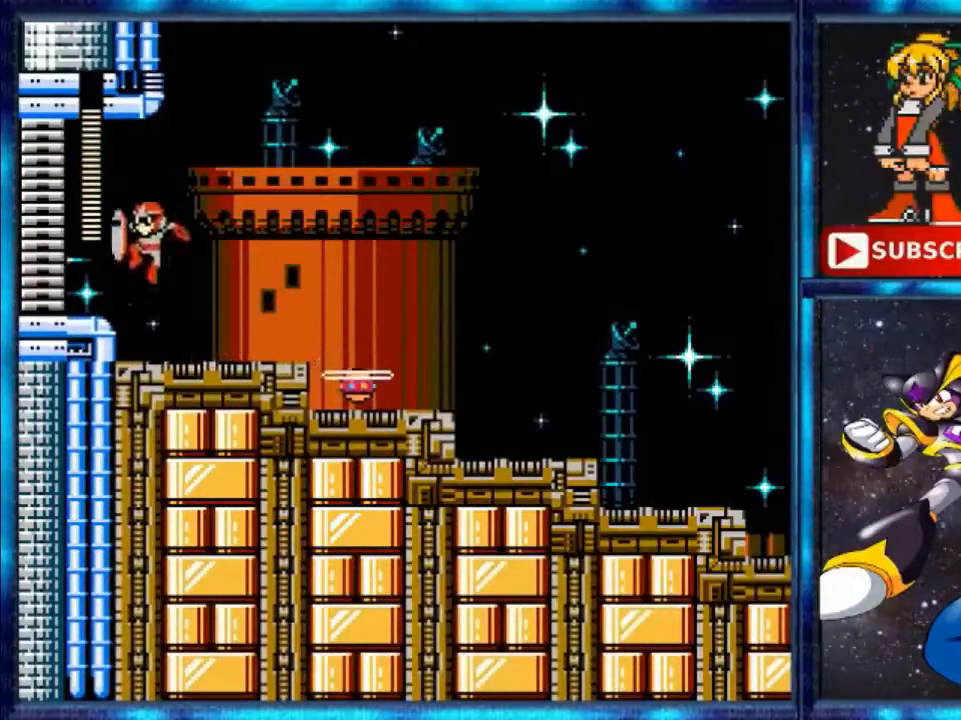
{"buttons": ["Y", "DPAD_LEFT"], "events": [[120, "A", "up"], [120, "B", "down"], [400, "B", "up"], [480, "Y", "down"]]}
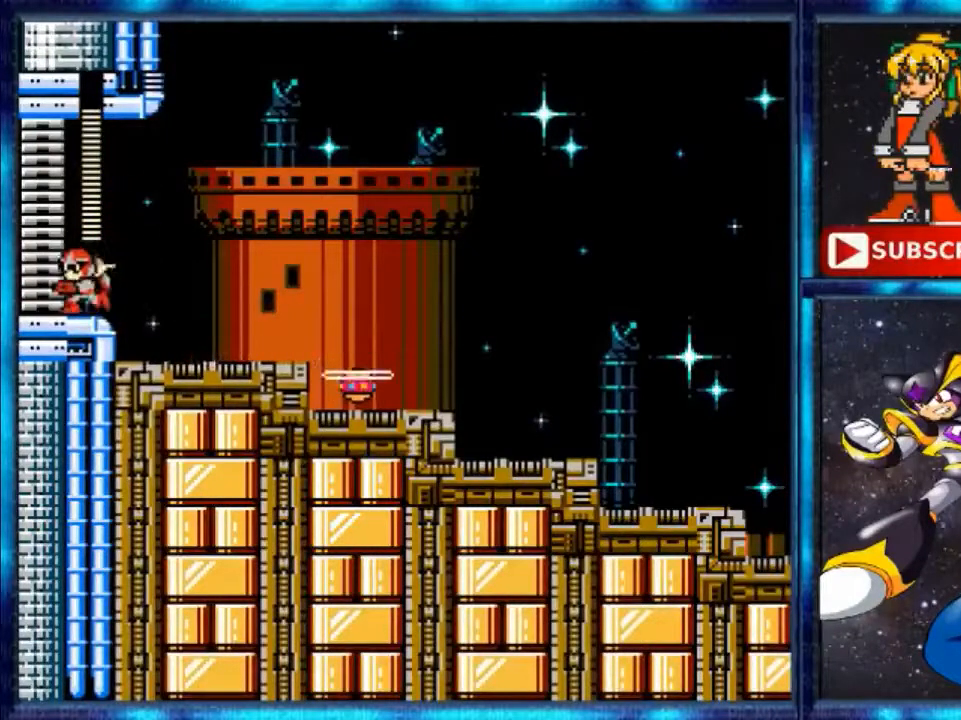
{"buttons": ["Y", "DPAD_RIGHT"], "events": [[160, "DPAD_LEFT", "up"], [280, "Y", "up"], [360, "DPAD_RIGHT", "down"], [360, "Y", "down"]]}
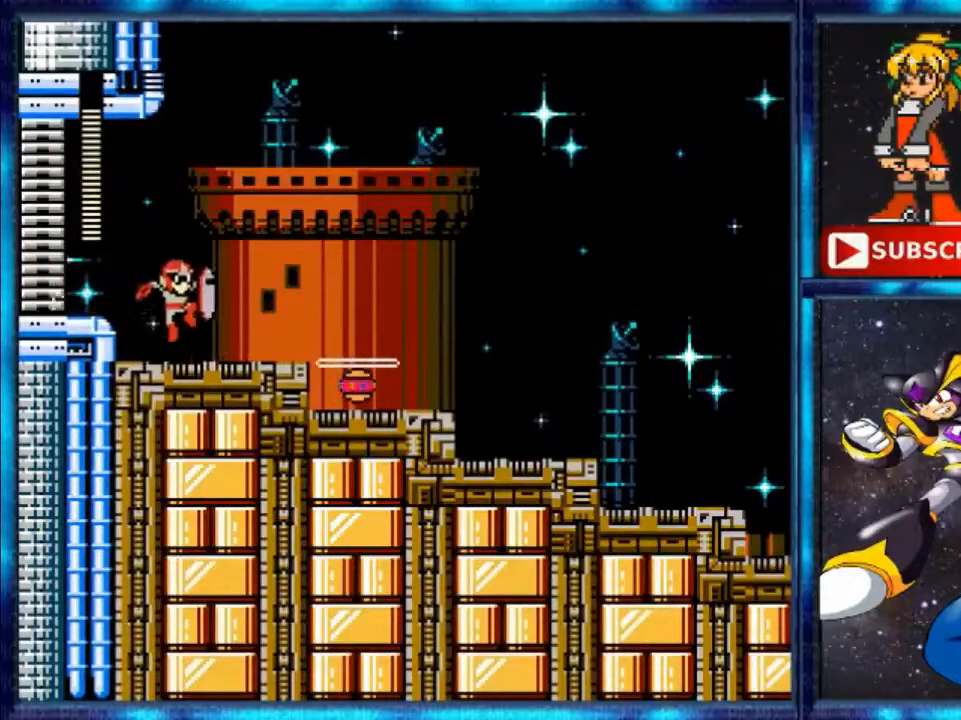
{"buttons": ["Y", "DPAD_RIGHT"], "events": [[160, "Y", "up"], [400, "Y", "down"]]}
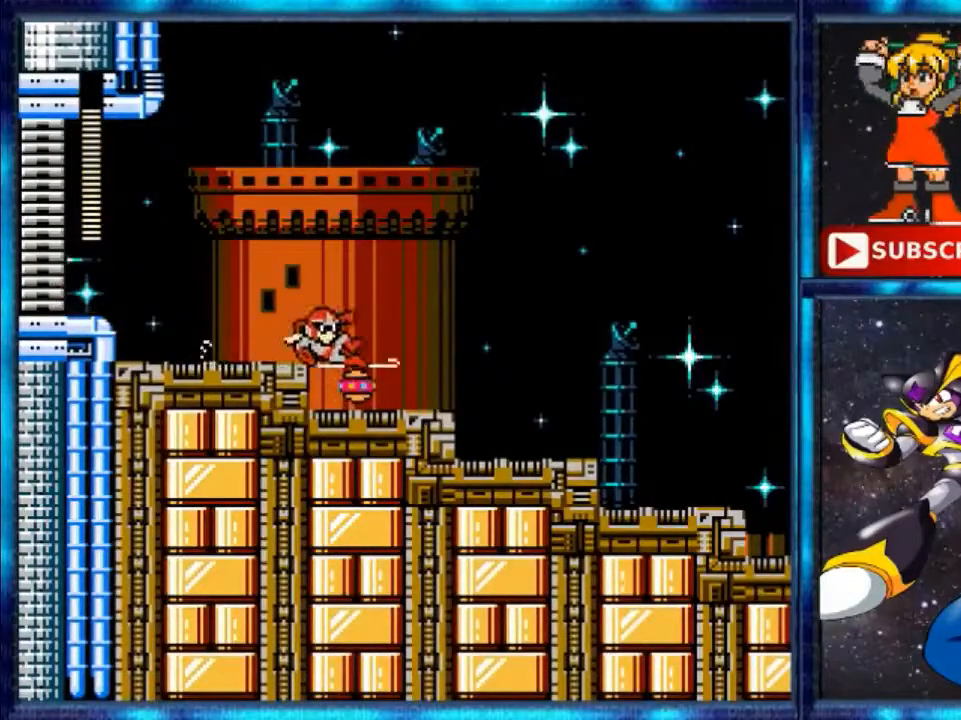
{"buttons": ["Y", "DPAD_RIGHT"], "events": [[160, "Y", "up"], [440, "Y", "down"]]}
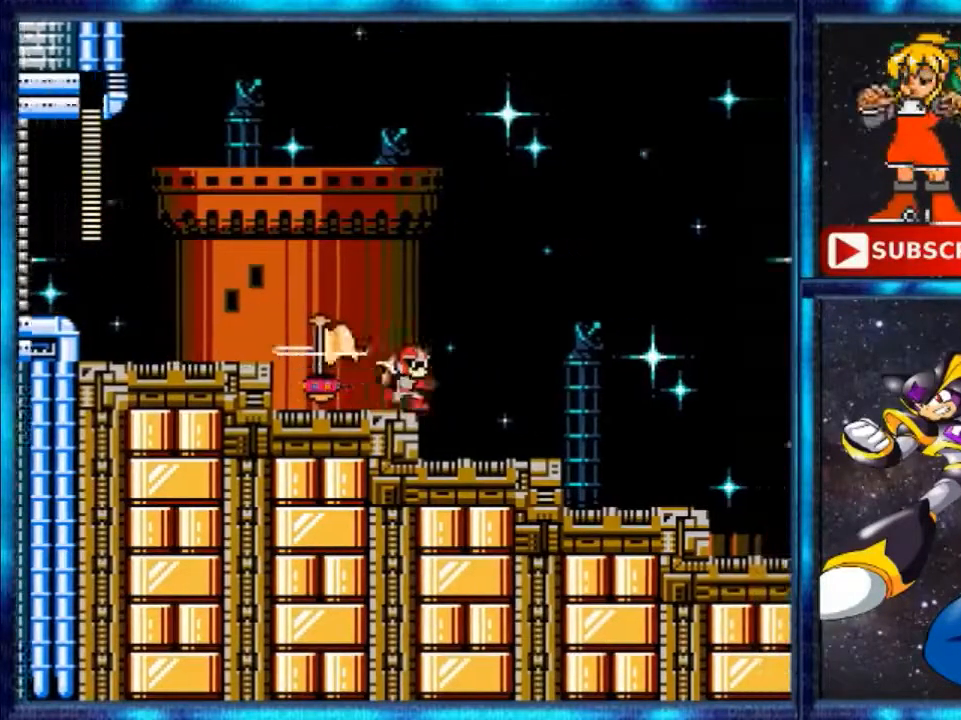
{"buttons": ["Y", "DPAD_RIGHT"], "events": [[240, "Y", "up"], [320, "Y", "down"]]}
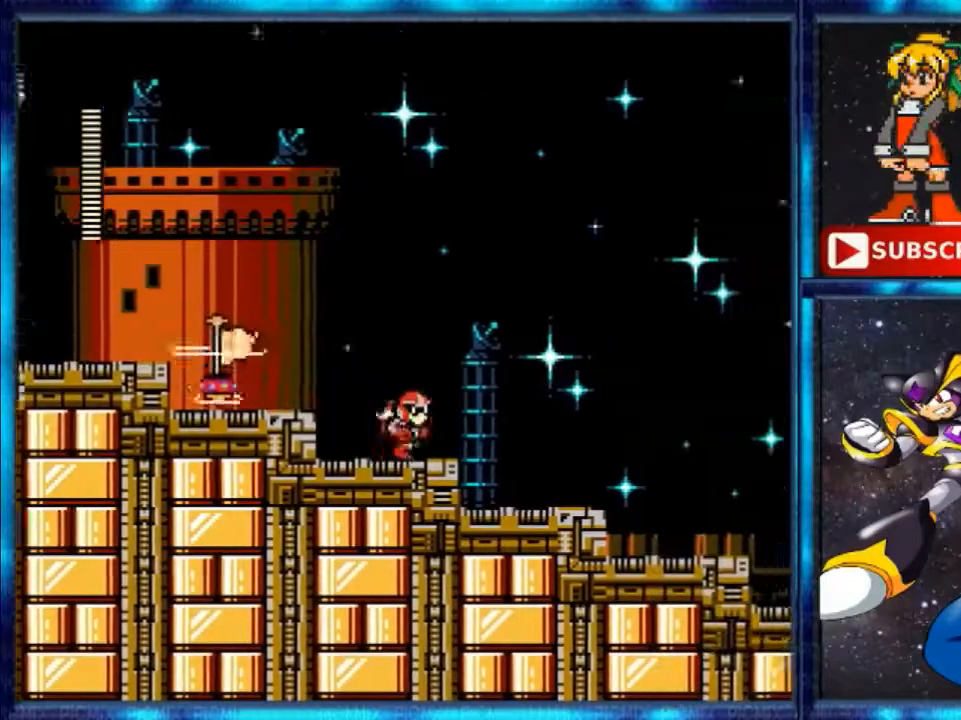
{"buttons": ["DPAD_RIGHT"], "events": [[40, "Y", "up"], [240, "Y", "down"], [440, "Y", "up"]]}
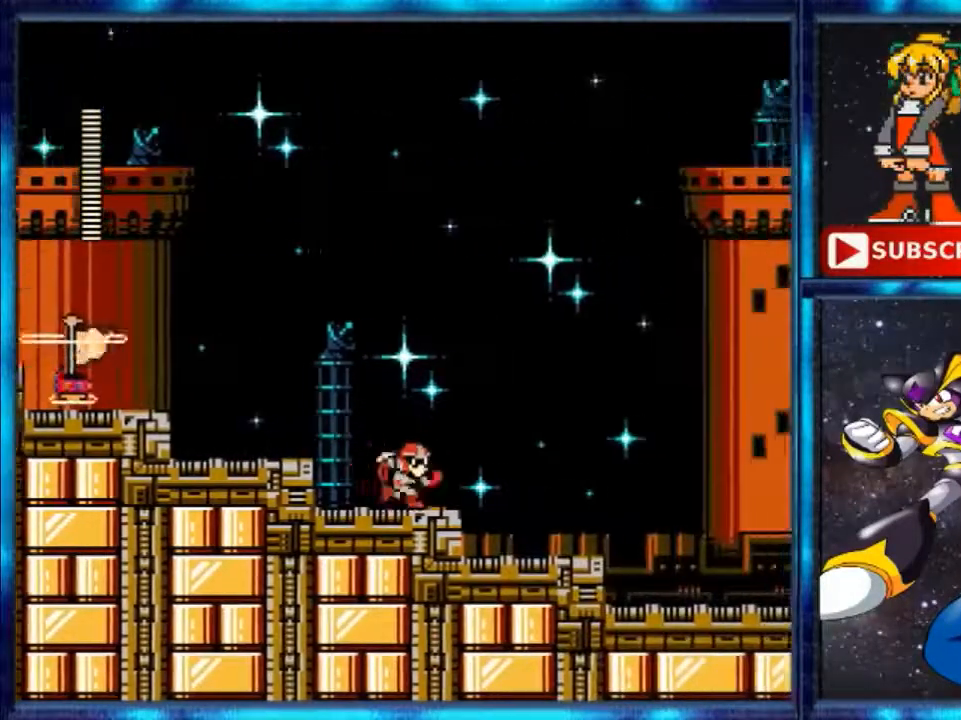
{"buttons": ["DPAD_RIGHT"], "events": [[120, "Y", "down"], [400, "Y", "up"]]}
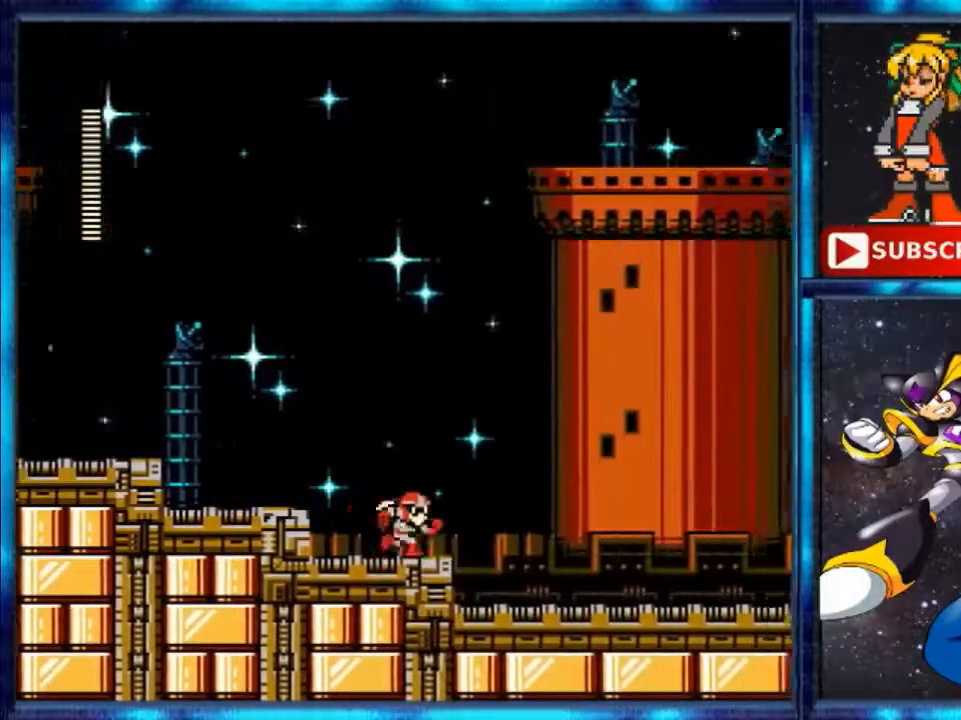
{"buttons": ["DPAD_RIGHT"], "events": [[160, "Y", "down"], [440, "Y", "up"]]}